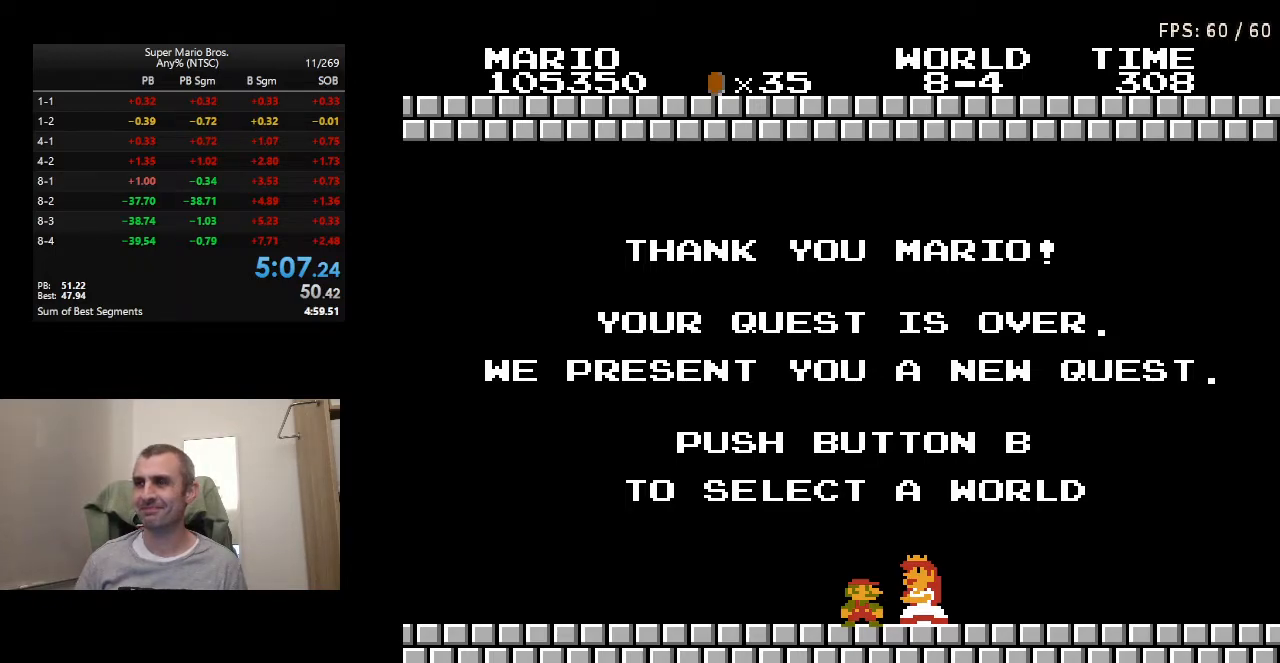
Gameplay with a controller (Nintendo layout); each line is a JSON object with the inputs held at the frame after it. "events" lists button and stick changes between this image and that frame as [ms after this image, input, new state], when the widget could be followed in between. Not read: L3 R3.
{"buttons": ["START"], "events": [[450, "START", "down"]]}
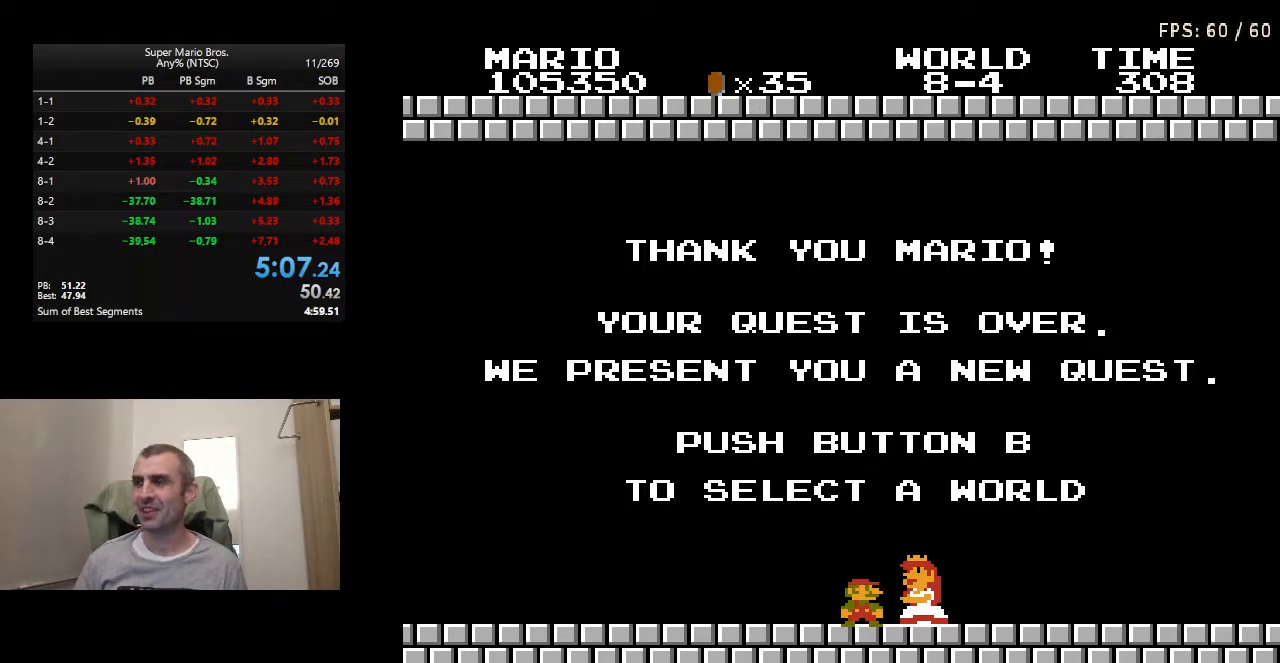
{"buttons": [], "events": [[83, "START", "up"]]}
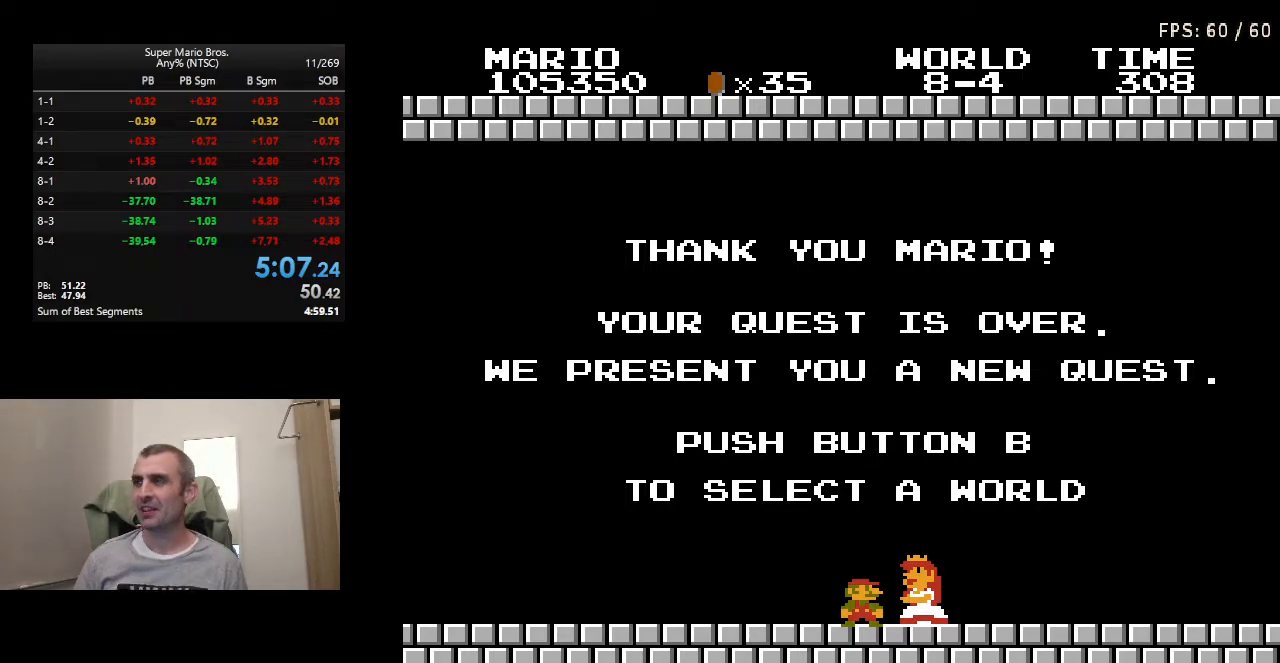
{"buttons": [], "events": [[300, "START", "down"], [433, "START", "up"]]}
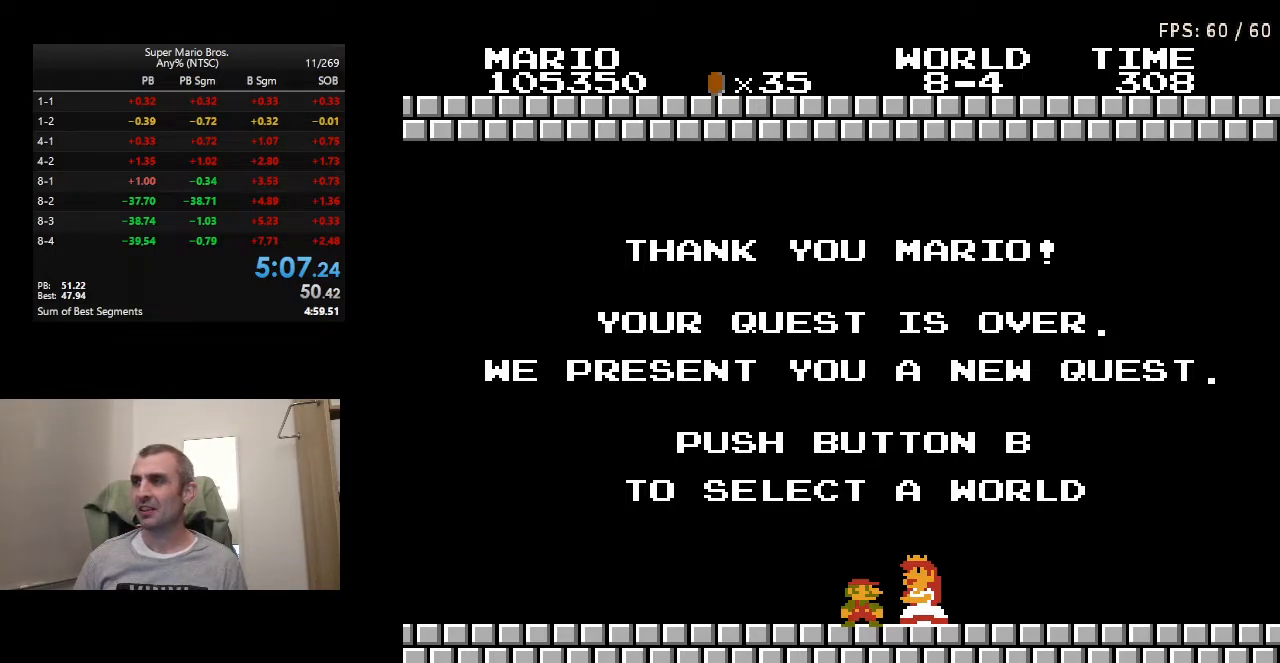
{"buttons": [], "events": []}
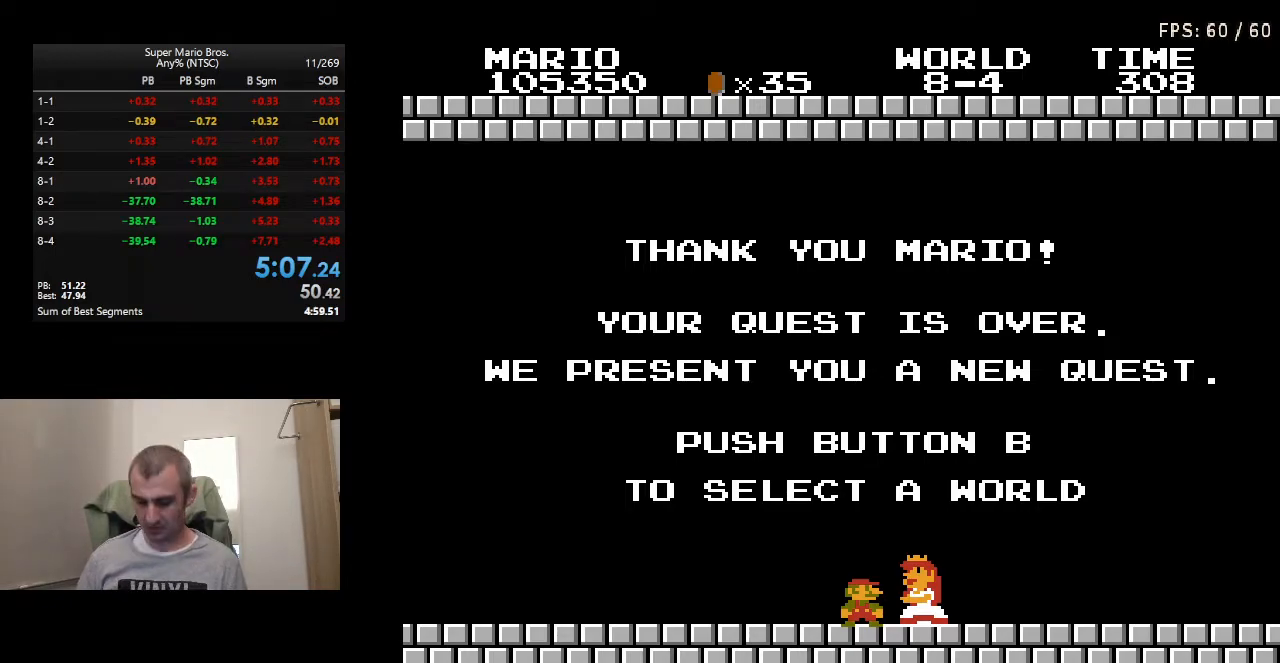
{"buttons": [], "events": [[383, "A", "down"], [483, "A", "up"]]}
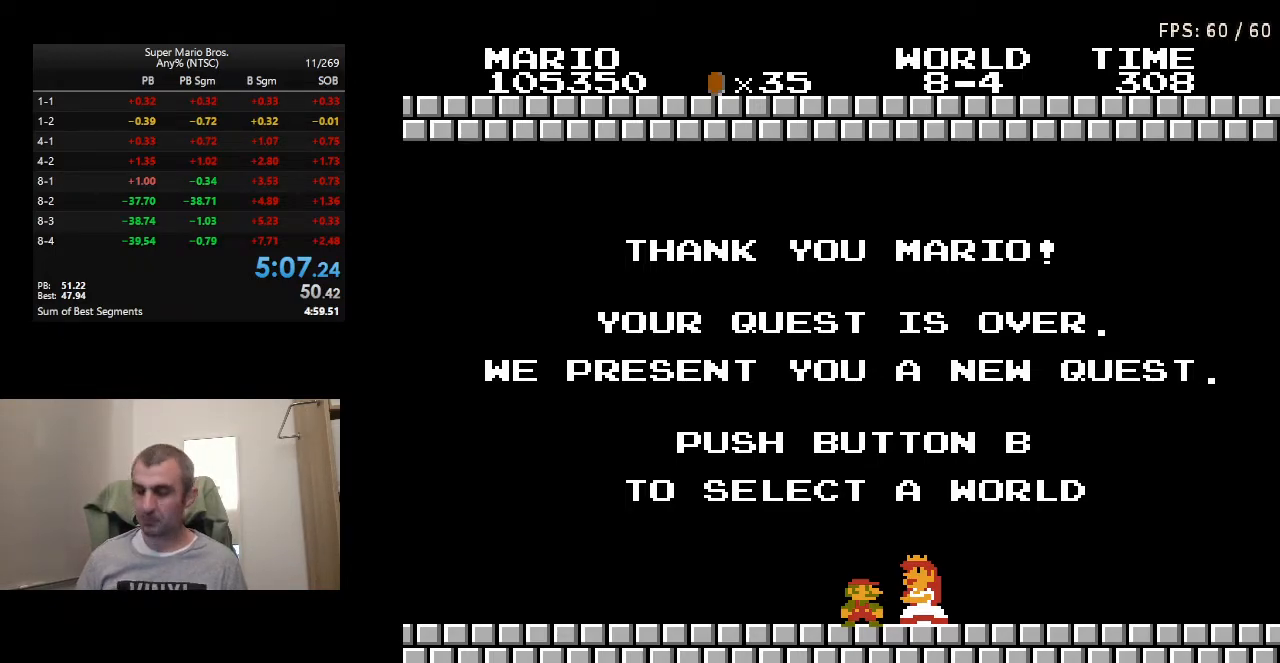
{"buttons": [], "events": [[267, "B", "down"], [383, "B", "up"]]}
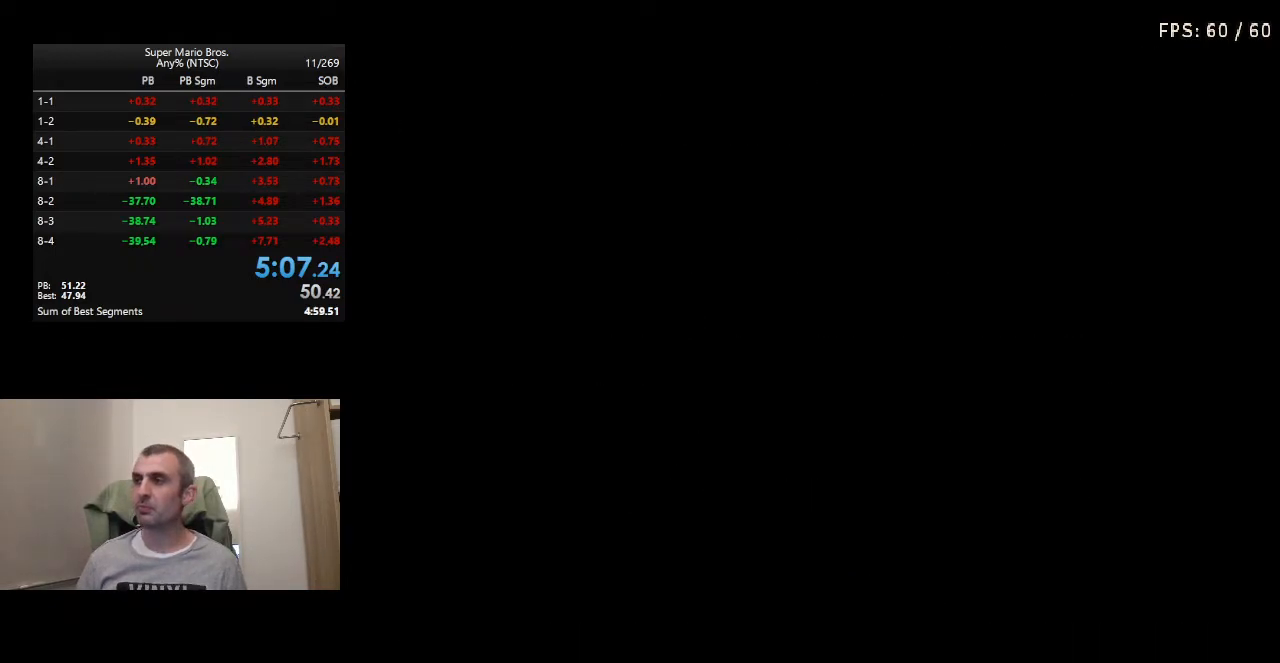
{"buttons": [], "events": []}
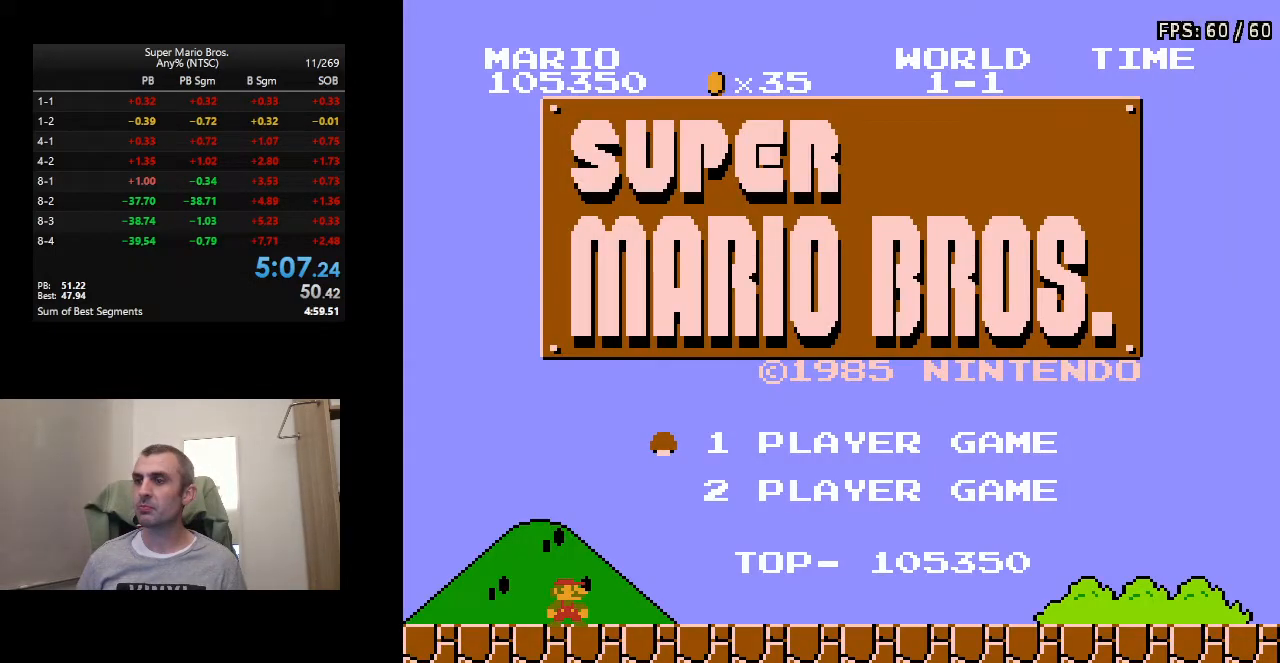
{"buttons": [], "events": []}
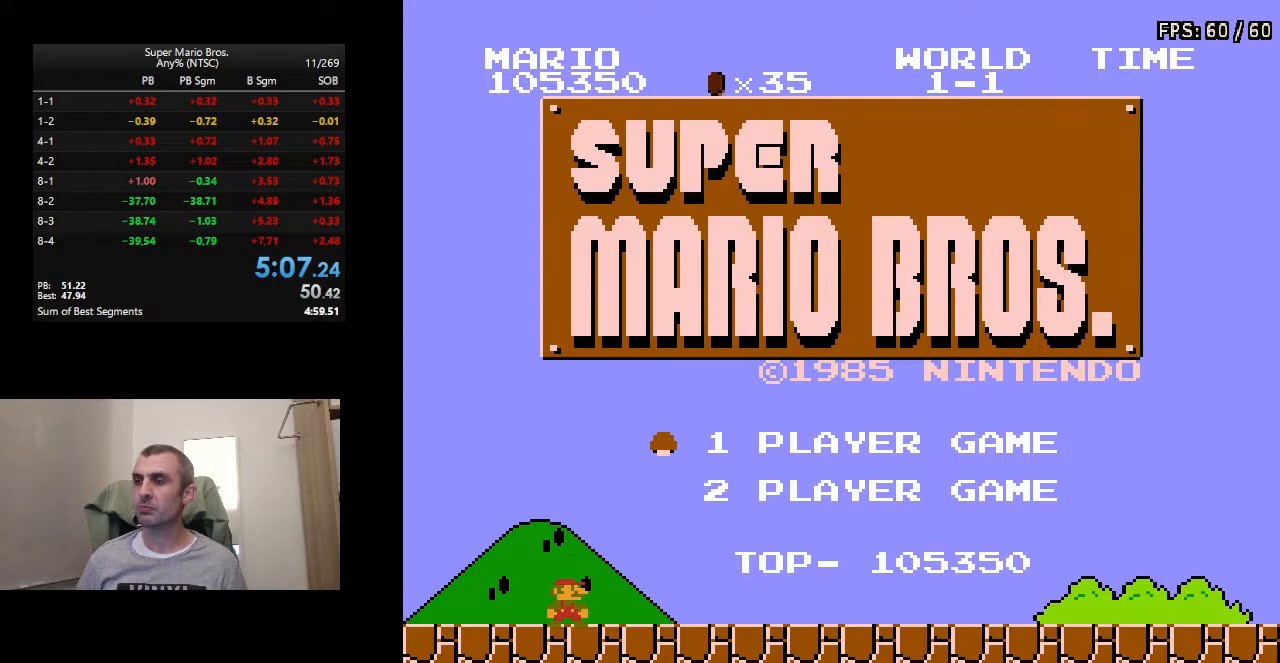
{"buttons": [], "events": []}
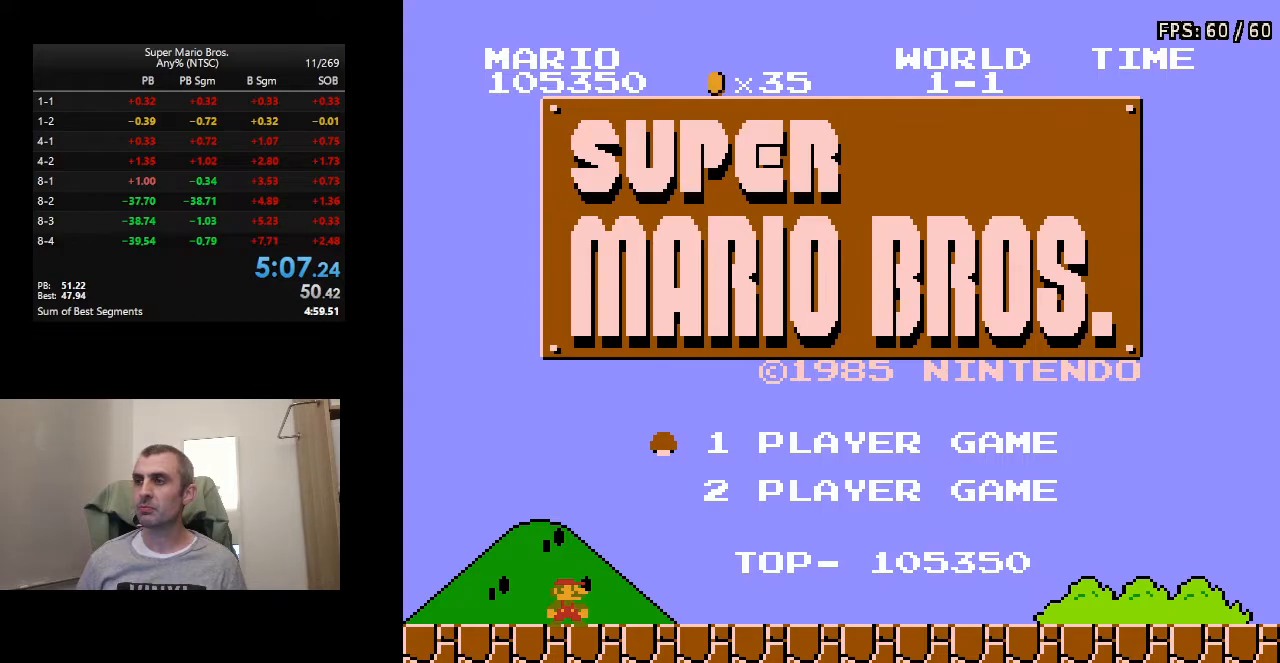
{"buttons": [], "events": [[33, "START", "down"], [117, "START", "up"]]}
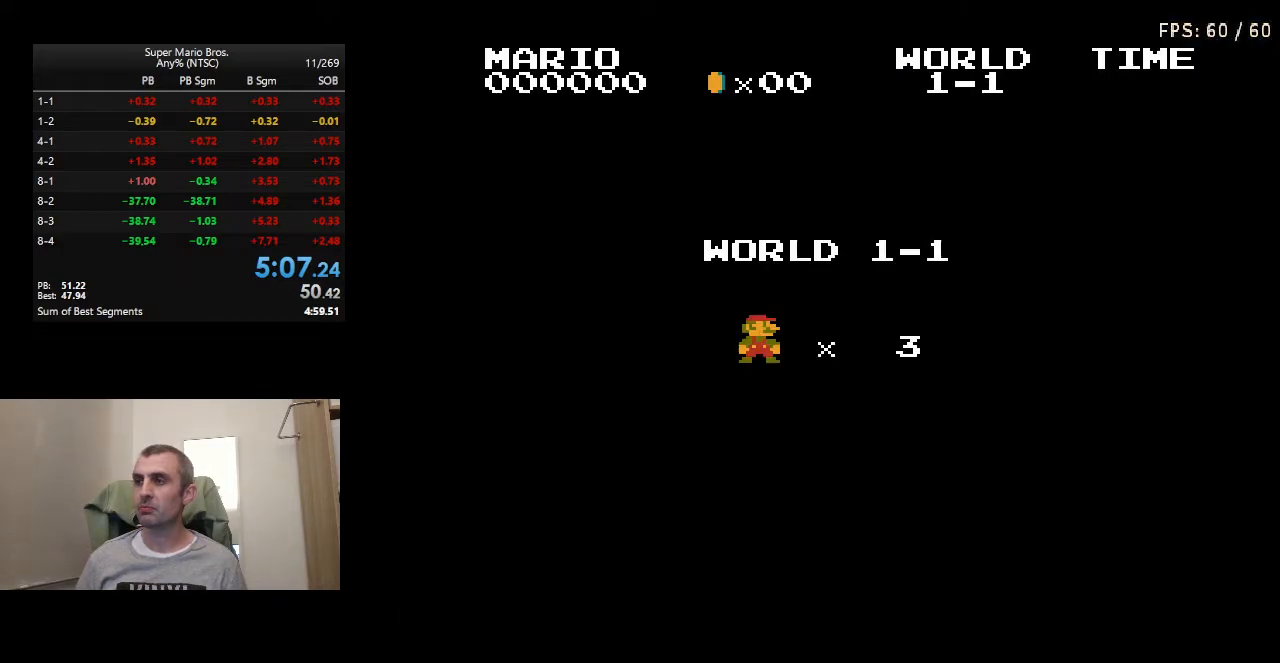
{"buttons": [], "events": []}
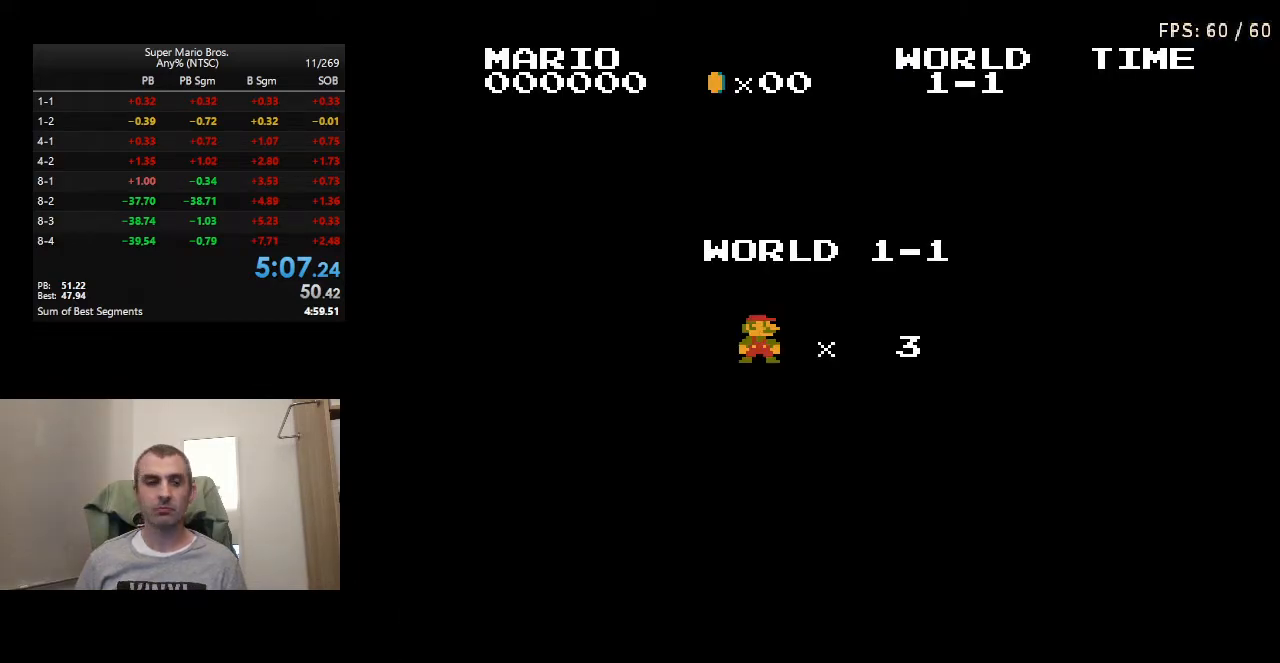
{"buttons": [], "events": []}
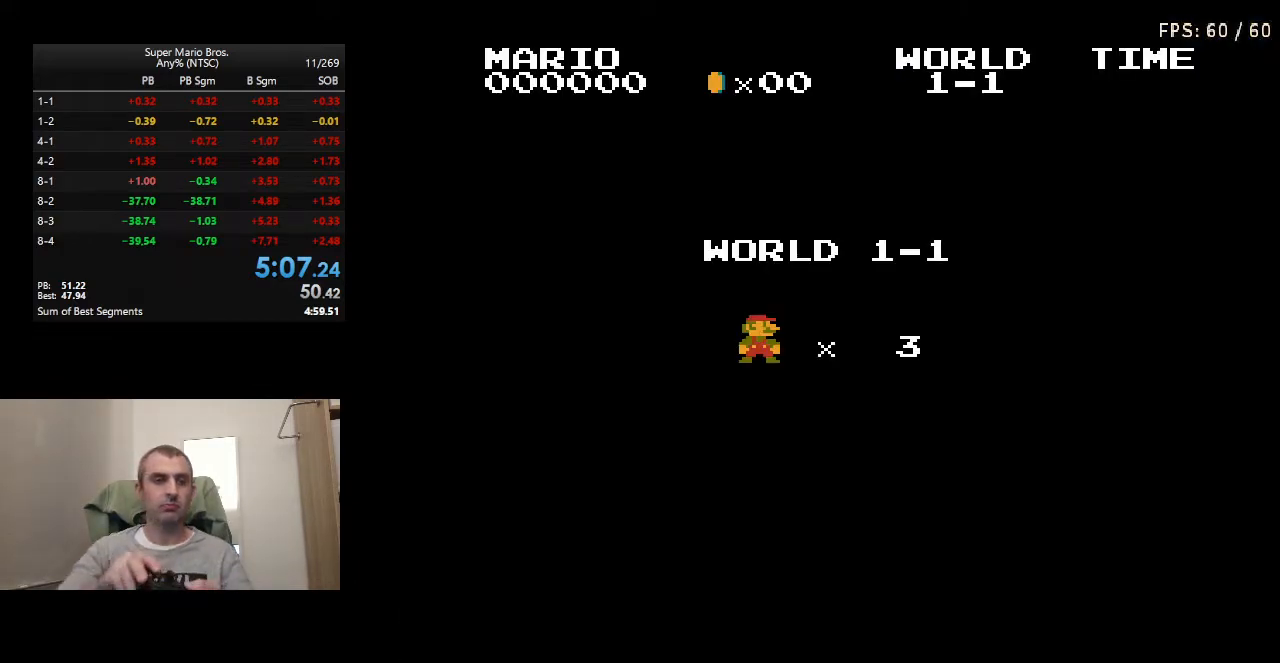
{"buttons": [], "events": []}
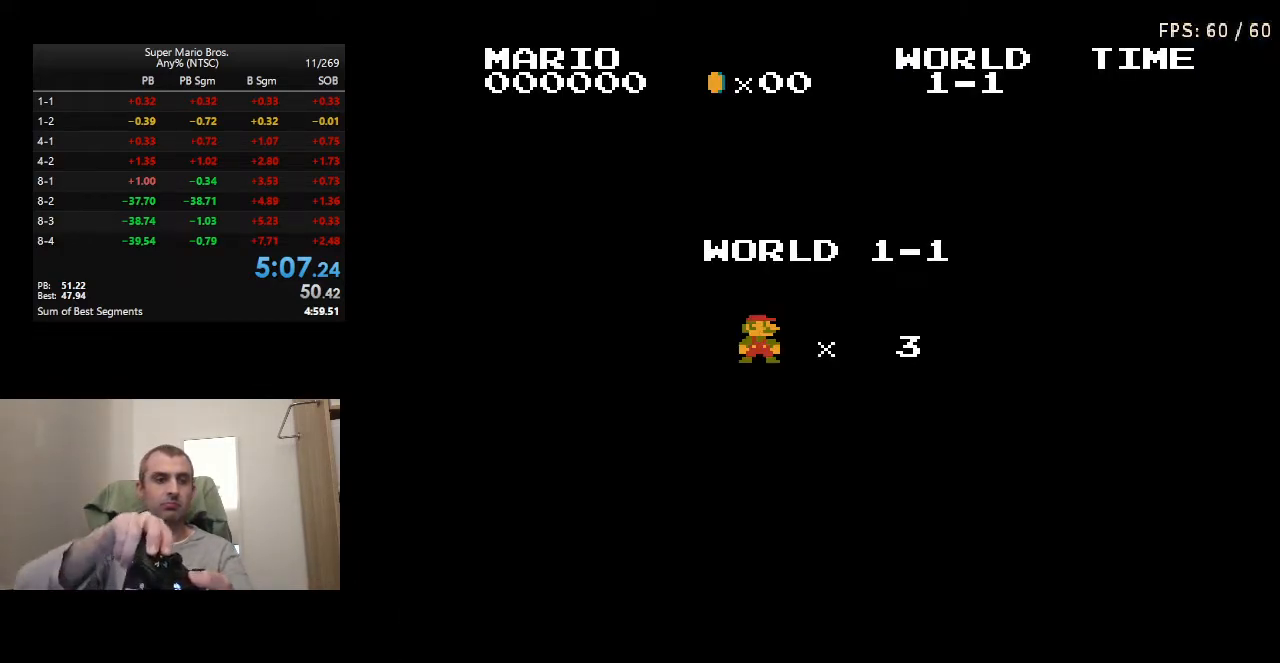
{"buttons": ["B"], "events": [[300, "B", "down"]]}
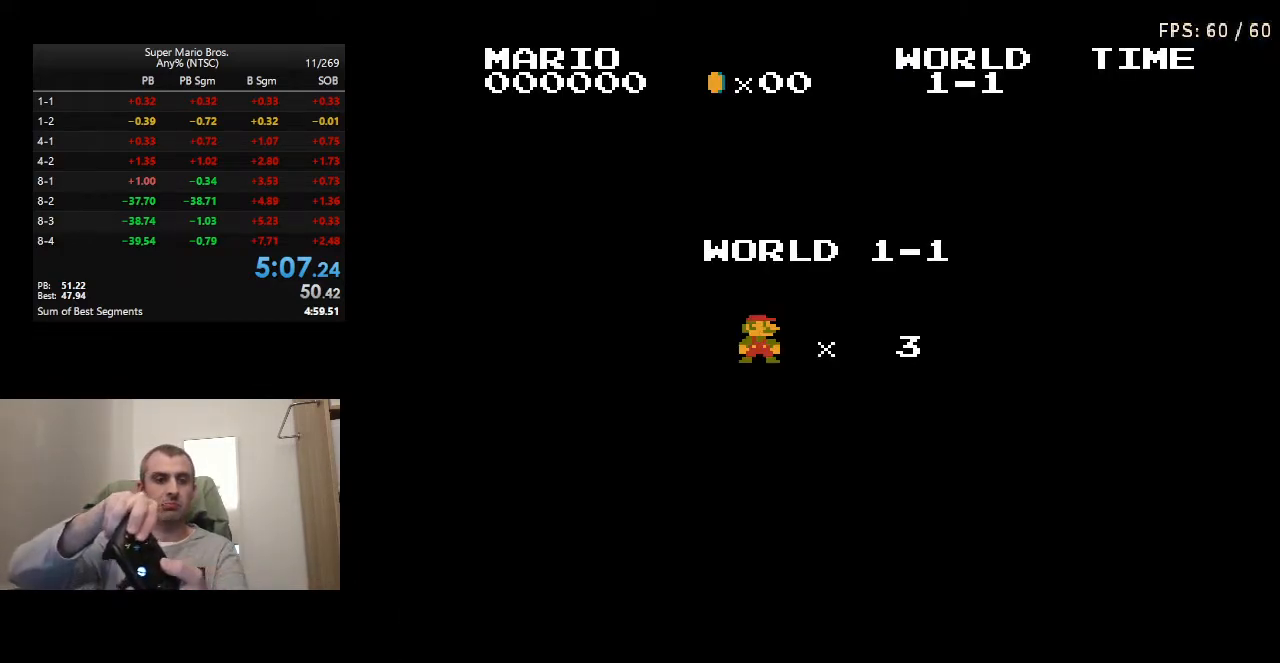
{"buttons": ["B", "DPAD_RIGHT"], "events": [[50, "DPAD_RIGHT", "down"]]}
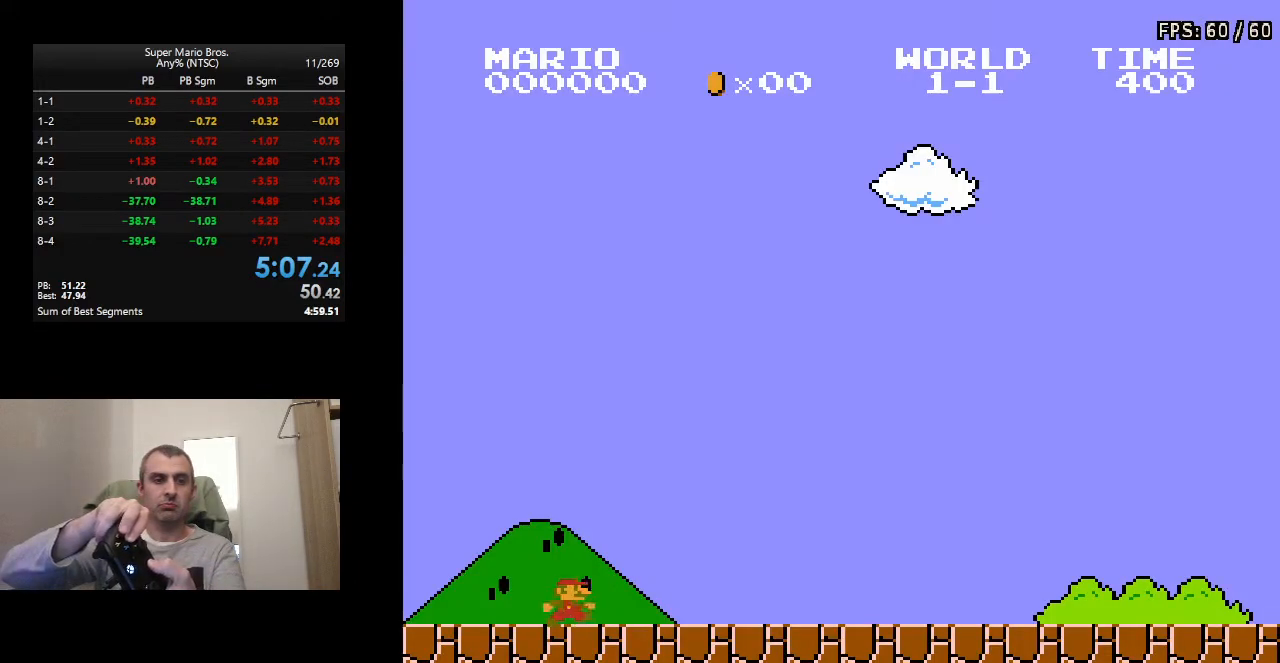
{"buttons": ["B", "DPAD_RIGHT"], "events": [[133, "A", "down"], [183, "A", "up"]]}
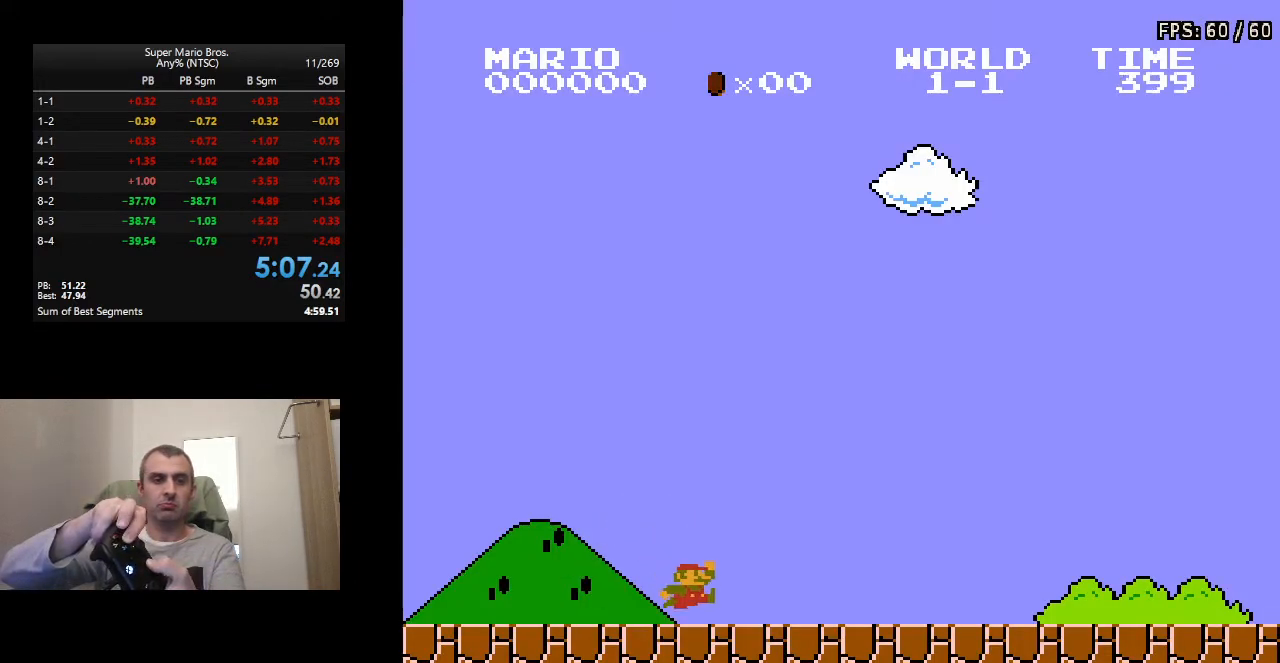
{"buttons": ["B", "DPAD_RIGHT"], "events": [[117, "A", "down"], [167, "A", "up"]]}
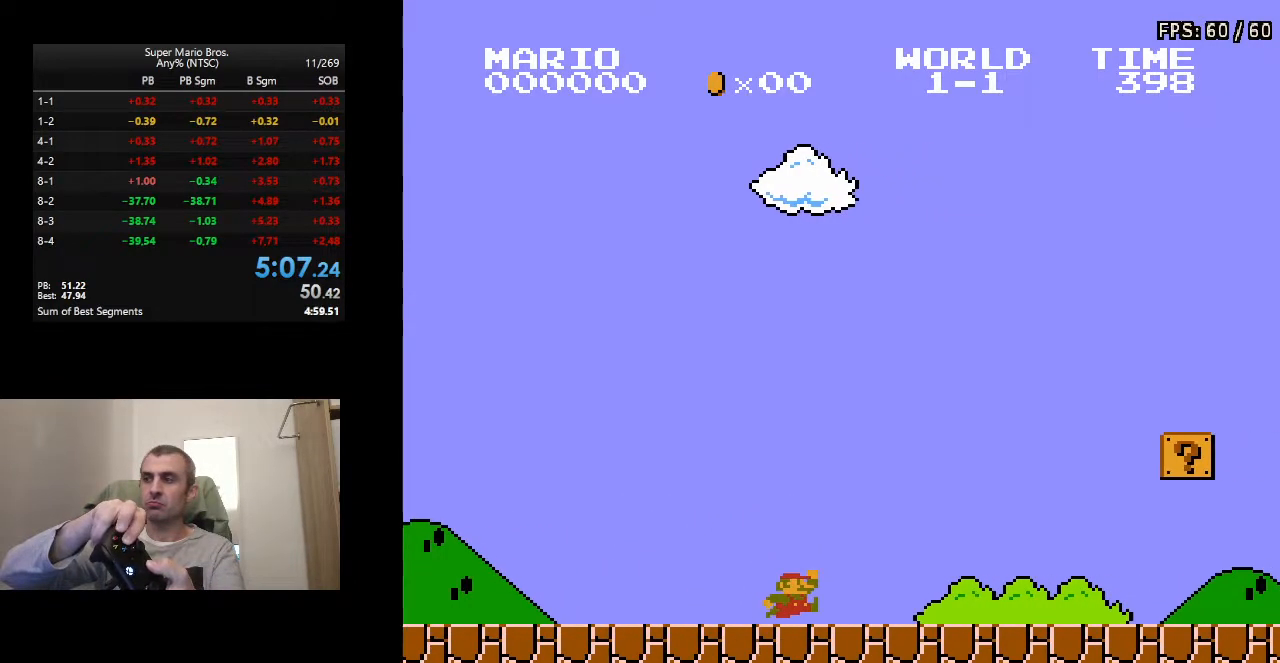
{"buttons": ["A", "B", "DPAD_RIGHT"], "events": [[217, "A", "down"]]}
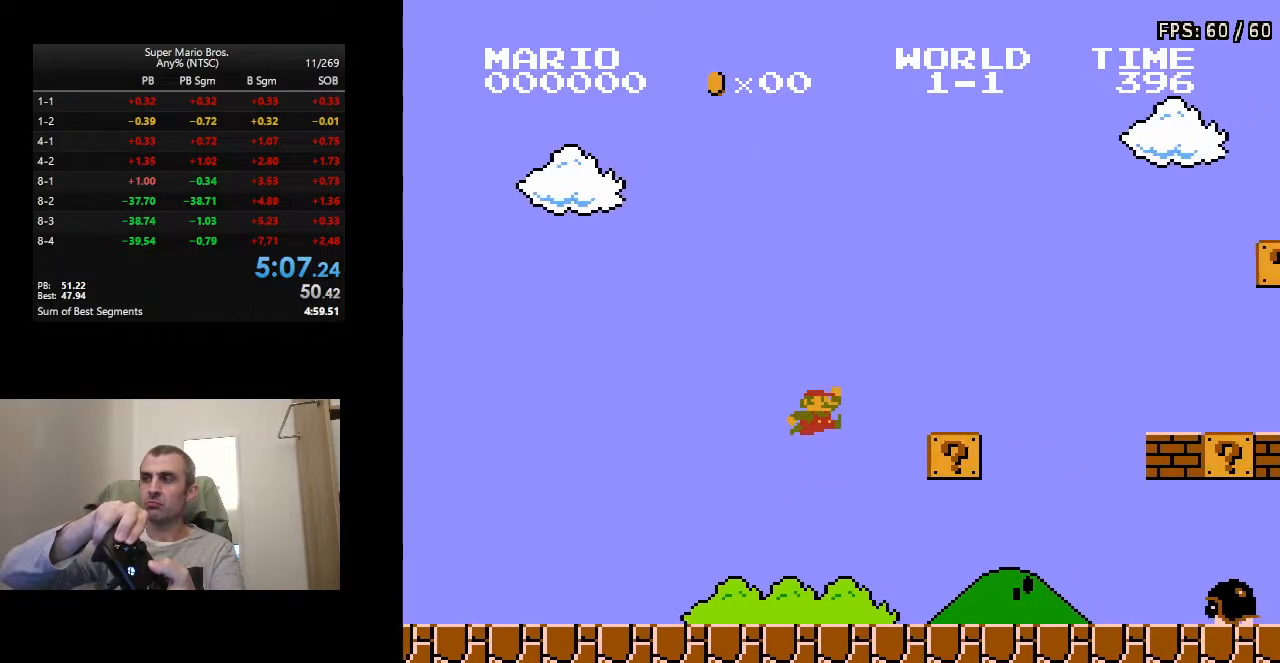
{"buttons": ["B", "DPAD_RIGHT"], "events": [[100, "A", "up"], [300, "A", "down"], [433, "A", "up"]]}
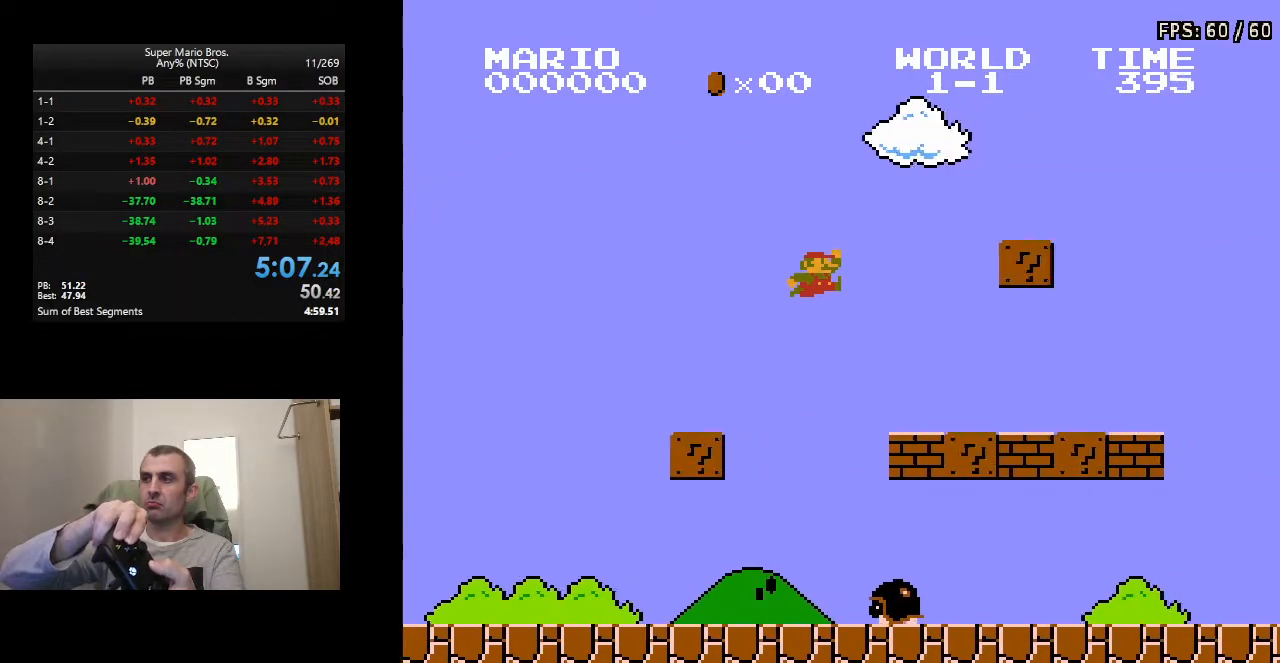
{"buttons": ["B", "DPAD_RIGHT"], "events": [[317, "A", "down"], [417, "A", "up"]]}